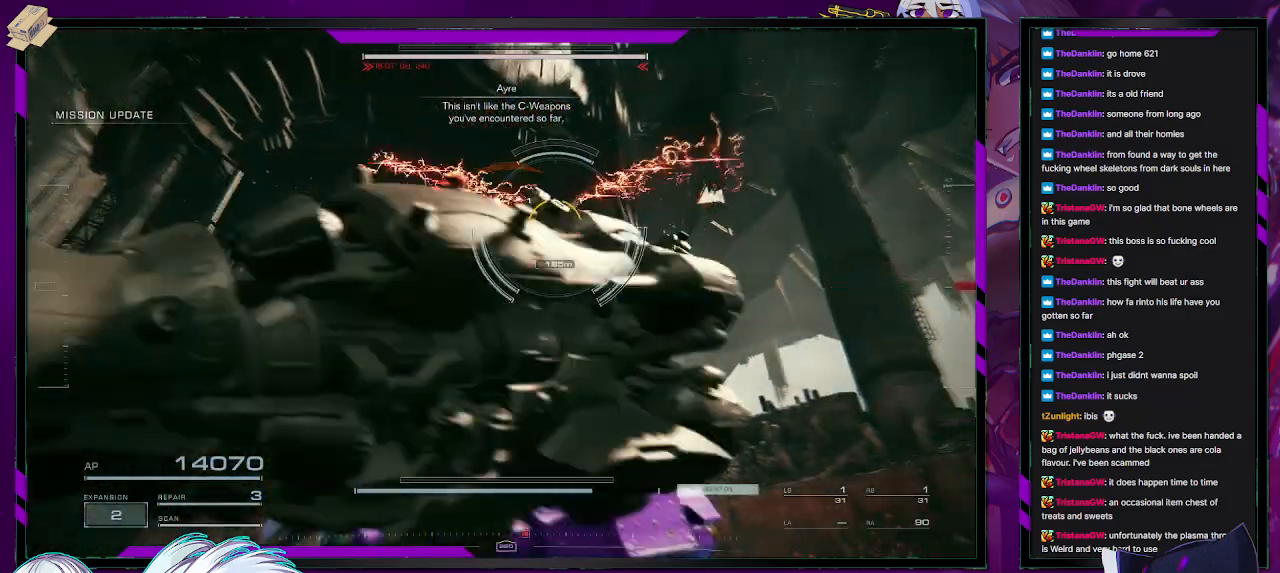
Gameplay with a controller (Xbox layout); each line is a JSON object with the inputs held at the frame after it. "events" lists button and stick changes between this image and that frame as [ms after this image, input, new state], when the widget could be followed in between.
{"buttons": [], "left_stick": "down-left", "right_stick": "center", "events": [[350, "L1", "down"], [383, "R1", "down"], [450, "L1", "up"], [467, "R1", "up"]]}
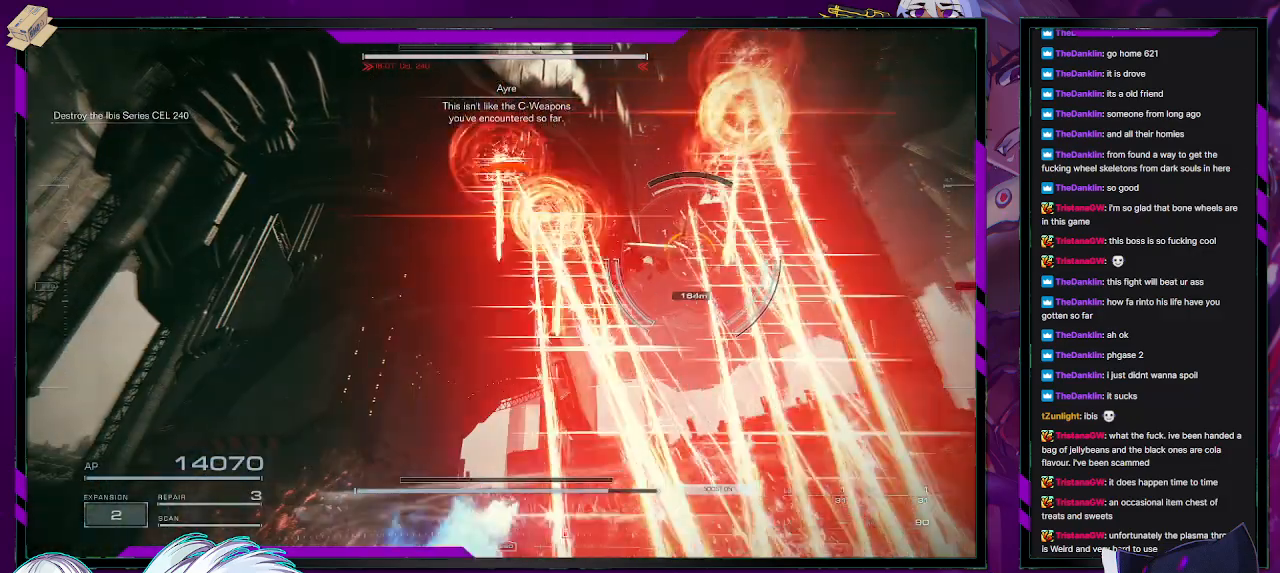
{"buttons": [], "left_stick": "down", "right_stick": "center", "events": [[33, "L1", "down"], [50, "right_stick", "down-right"], [100, "L1", "up"], [317, "right_stick", "center"], [433, "left_stick", "down"]]}
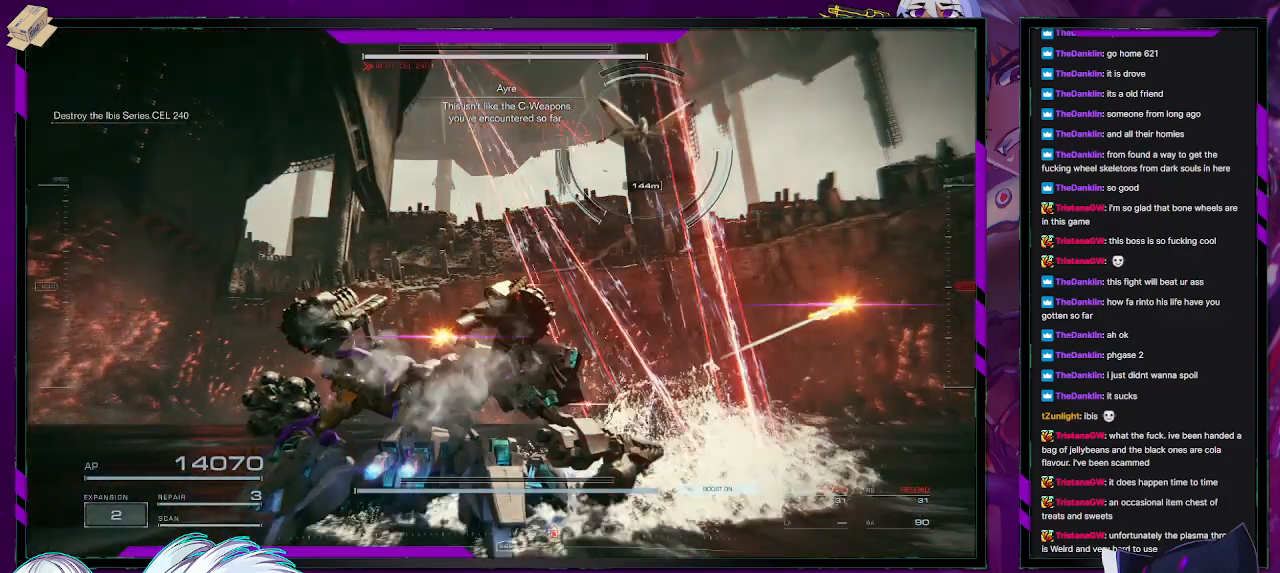
{"buttons": ["R2"], "left_stick": "down-right", "right_stick": "center", "events": [[83, "left_stick", "down-right"], [300, "R2", "down"]]}
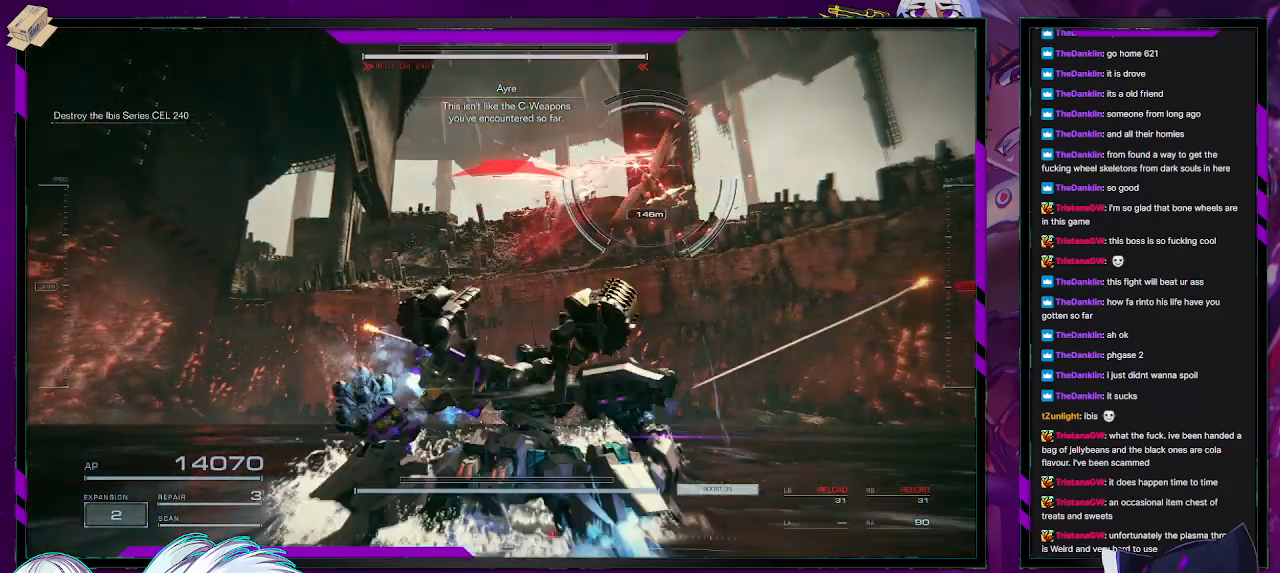
{"buttons": ["R2"], "left_stick": "down-right", "right_stick": "center", "events": [[267, "X", "down"], [433, "X", "up"]]}
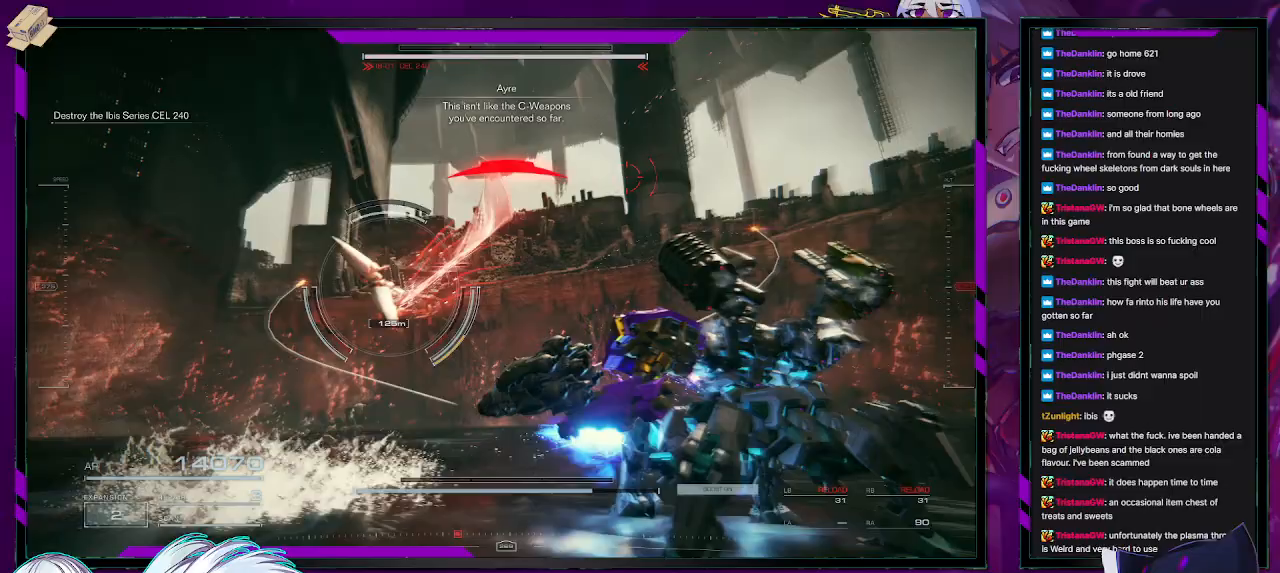
{"buttons": ["R2"], "left_stick": "right", "right_stick": "left", "events": [[117, "right_stick", "left"], [200, "left_stick", "right"]]}
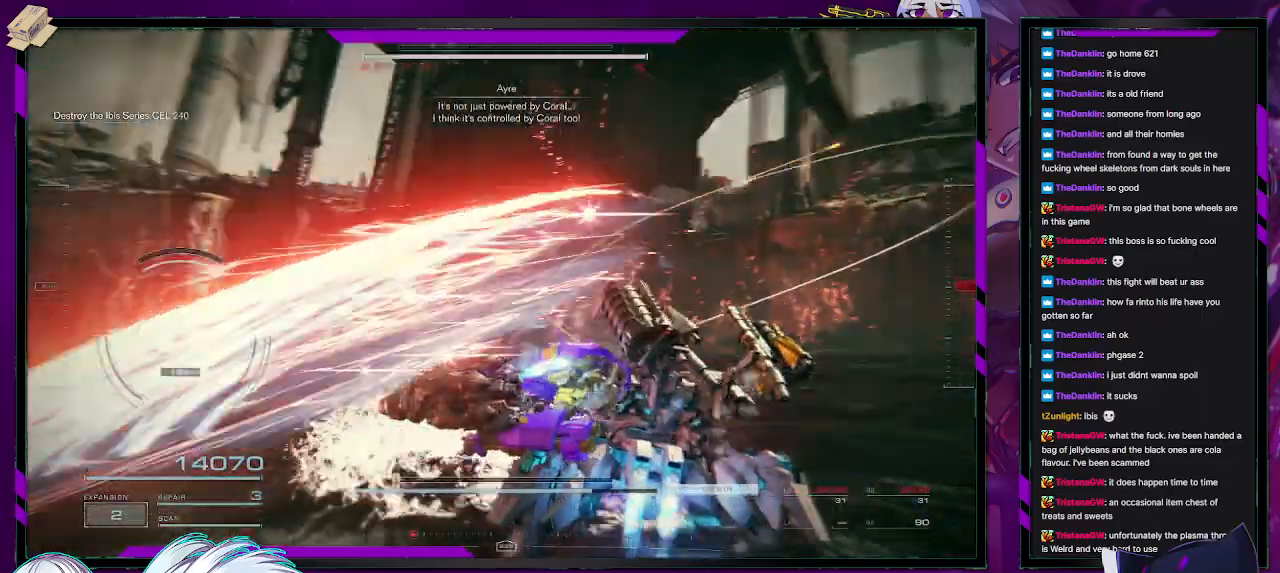
{"buttons": ["R2", "L3"], "left_stick": "up", "right_stick": "center", "events": [[117, "left_stick", "up-right"], [350, "left_stick", "up"], [450, "L3", "down"], [467, "right_stick", "center"]]}
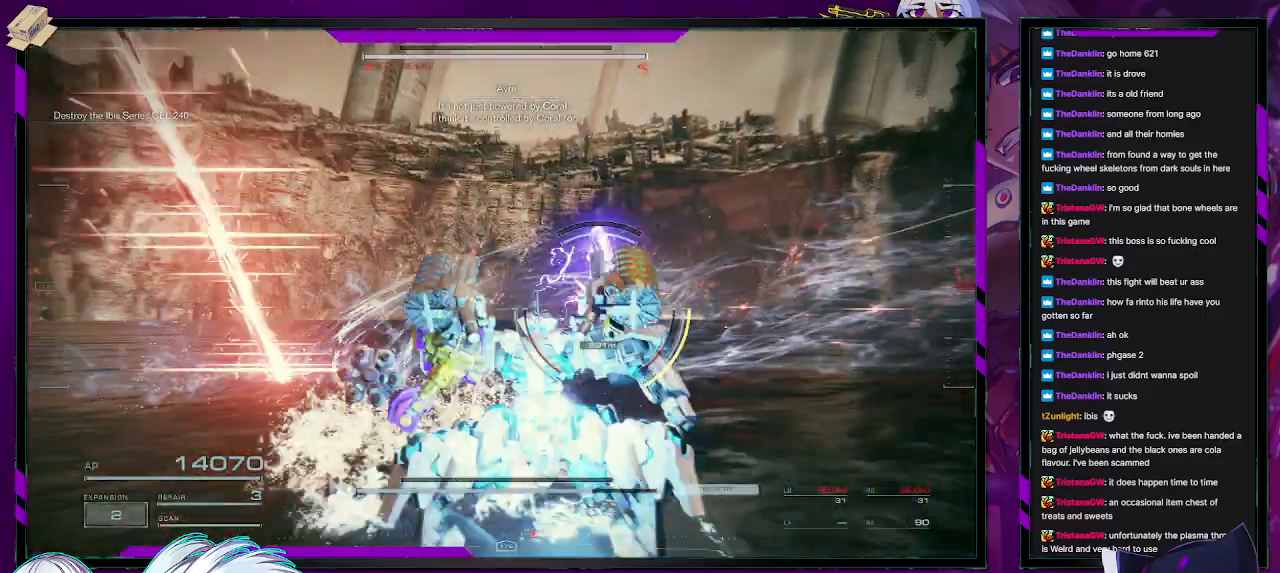
{"buttons": ["R2"], "left_stick": "up", "right_stick": "center", "events": [[83, "L3", "up"], [150, "right_stick", "left"], [317, "right_stick", "center"]]}
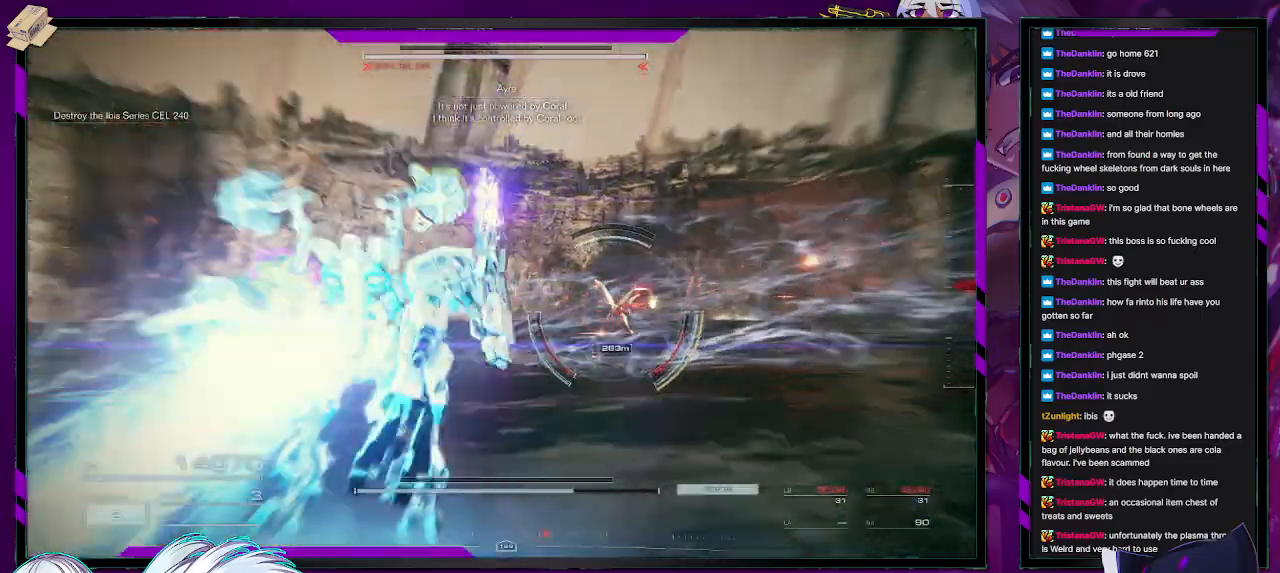
{"buttons": ["R2"], "left_stick": "up", "right_stick": "right", "events": [[167, "right_stick", "right"], [317, "right_stick", "center"], [483, "right_stick", "right"]]}
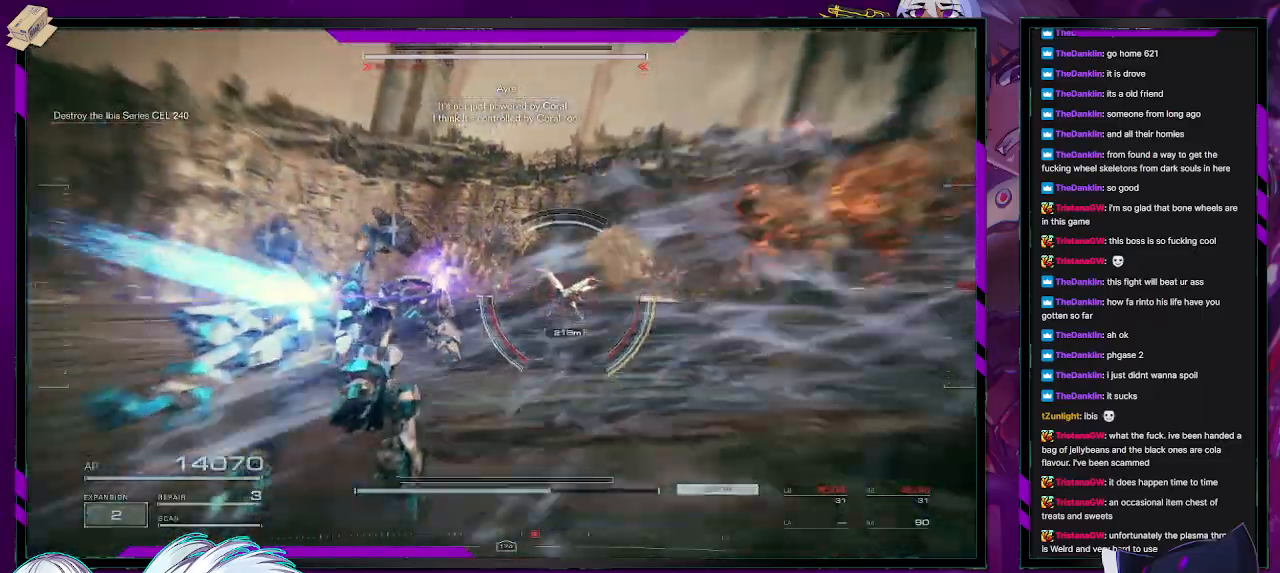
{"buttons": ["R2"], "left_stick": "up", "right_stick": "up-right", "events": [[267, "right_stick", "center"], [433, "right_stick", "up-right"]]}
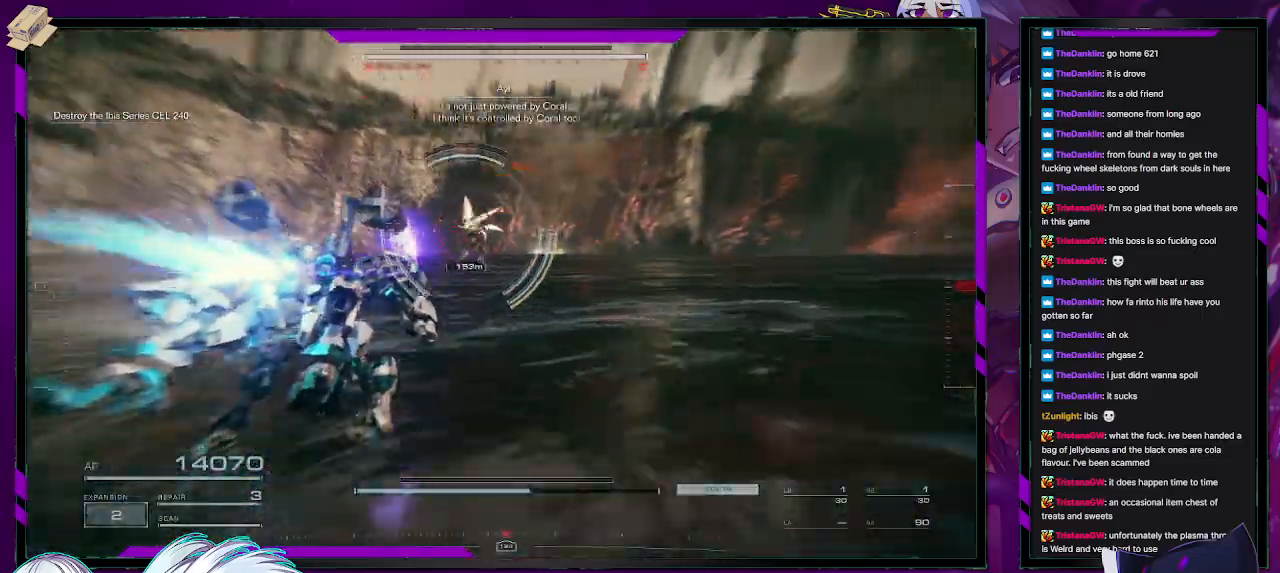
{"buttons": ["L2", "R2"], "left_stick": "up", "right_stick": "left", "events": [[133, "right_stick", "center"], [267, "L2", "down"], [300, "right_stick", "up-left"], [383, "right_stick", "left"]]}
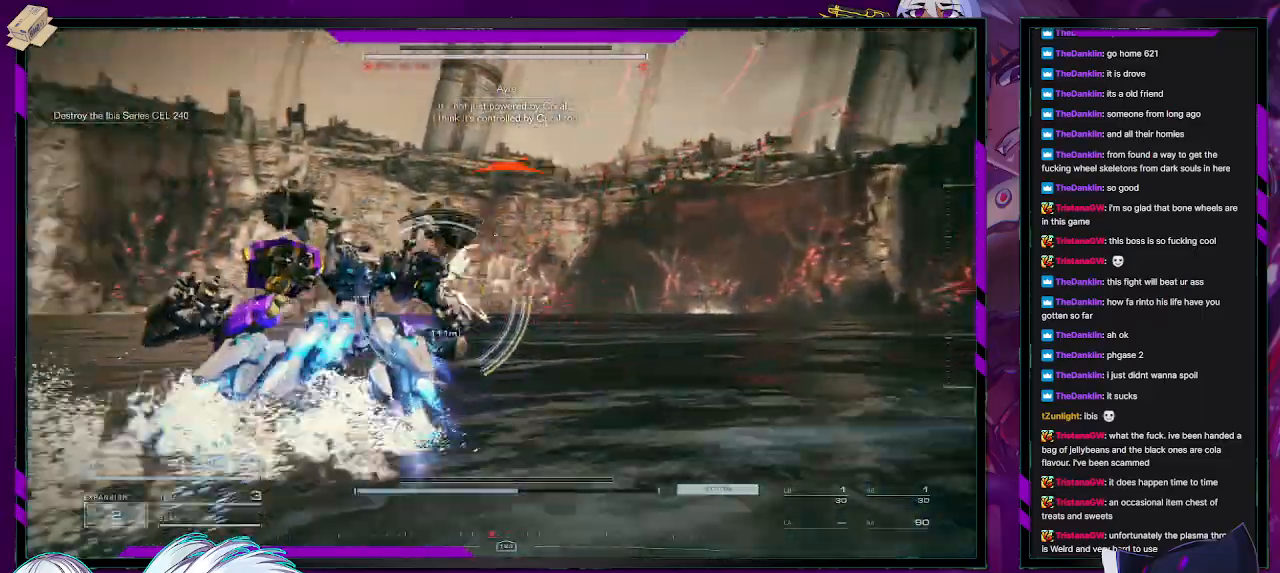
{"buttons": ["L2", "R2"], "left_stick": "up", "right_stick": "center", "events": [[317, "right_stick", "center"]]}
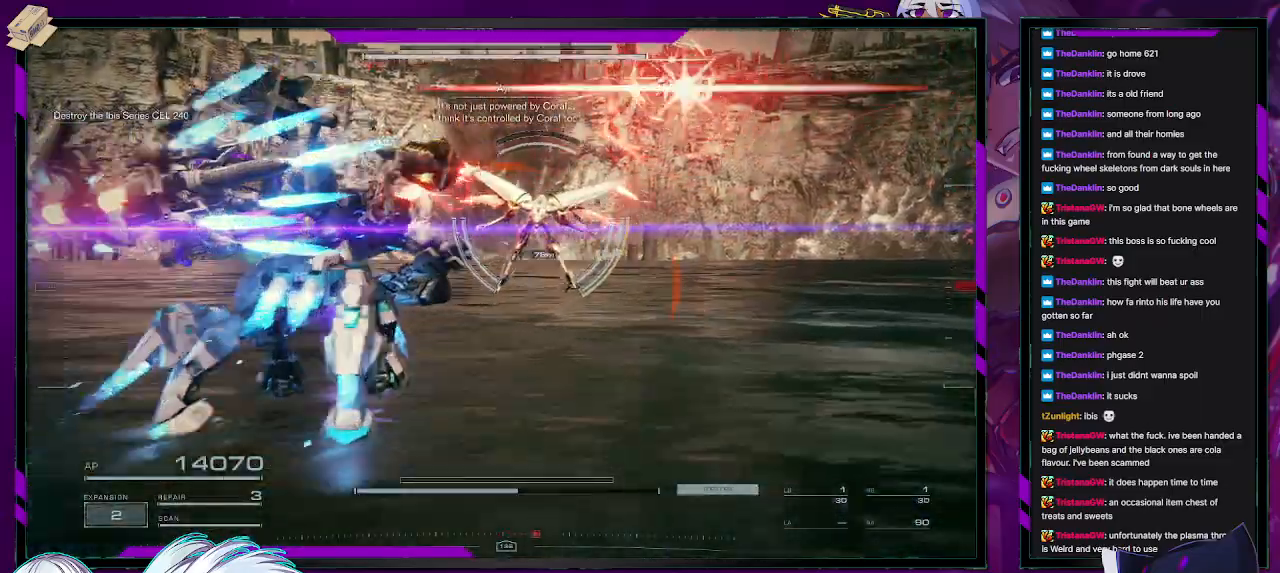
{"buttons": ["L2", "R2"], "left_stick": "up", "right_stick": "center", "events": [[33, "right_stick", "down-right"], [150, "right_stick", "center"]]}
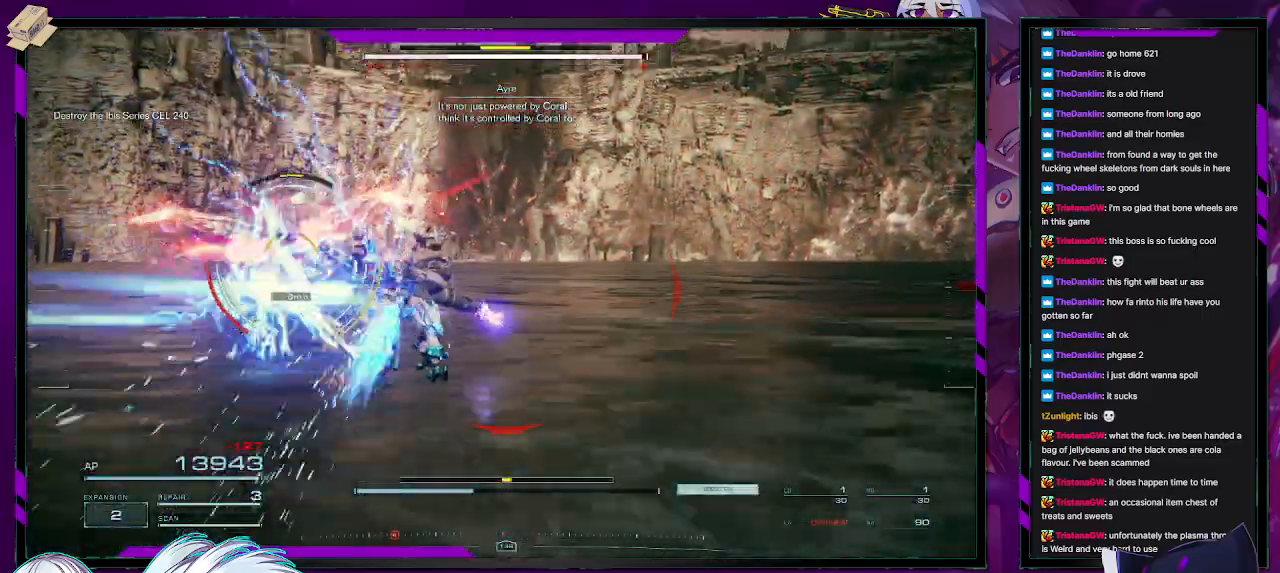
{"buttons": ["L2", "R2"], "left_stick": "up", "right_stick": "left", "events": [[183, "right_stick", "left"]]}
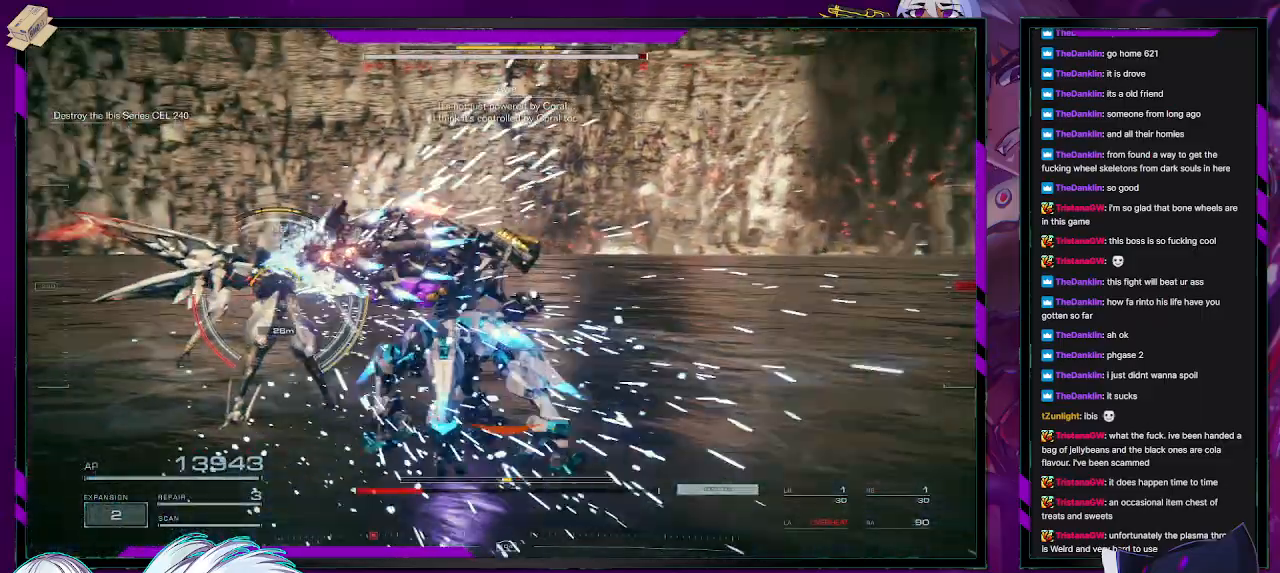
{"buttons": ["L2", "R2"], "left_stick": "up", "right_stick": "center", "events": [[300, "right_stick", "center"]]}
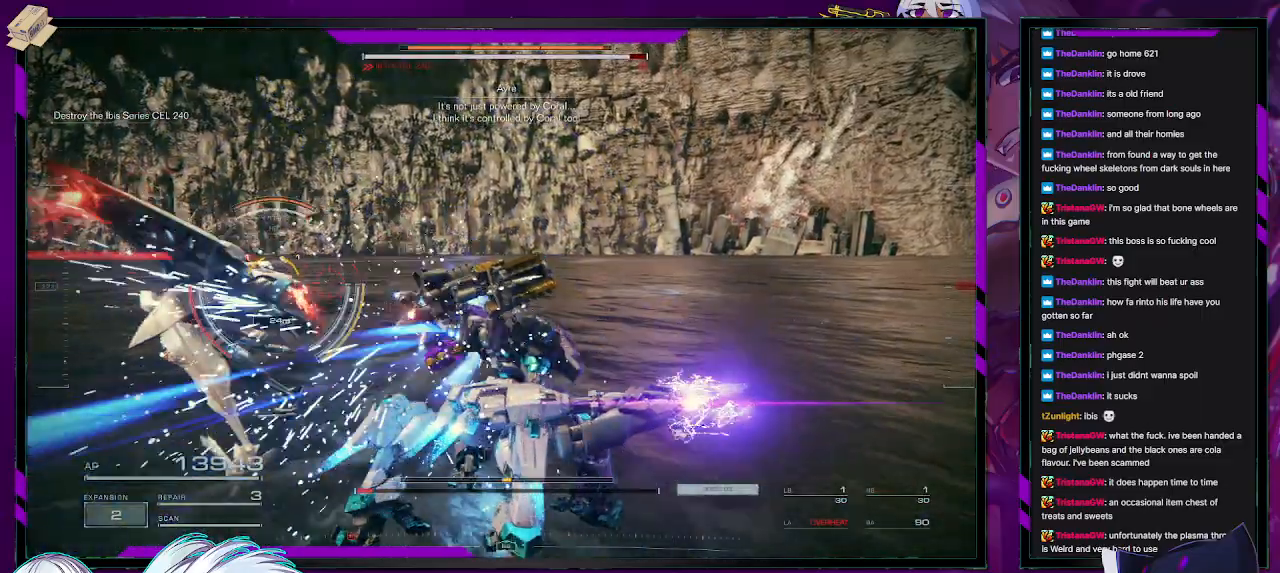
{"buttons": ["R2"], "left_stick": "down-left", "right_stick": "left", "events": [[233, "right_stick", "left"], [300, "left_stick", "left"], [333, "L2", "up"], [350, "left_stick", "down-left"], [483, "R2", "up"], [500, "R2", "down"]]}
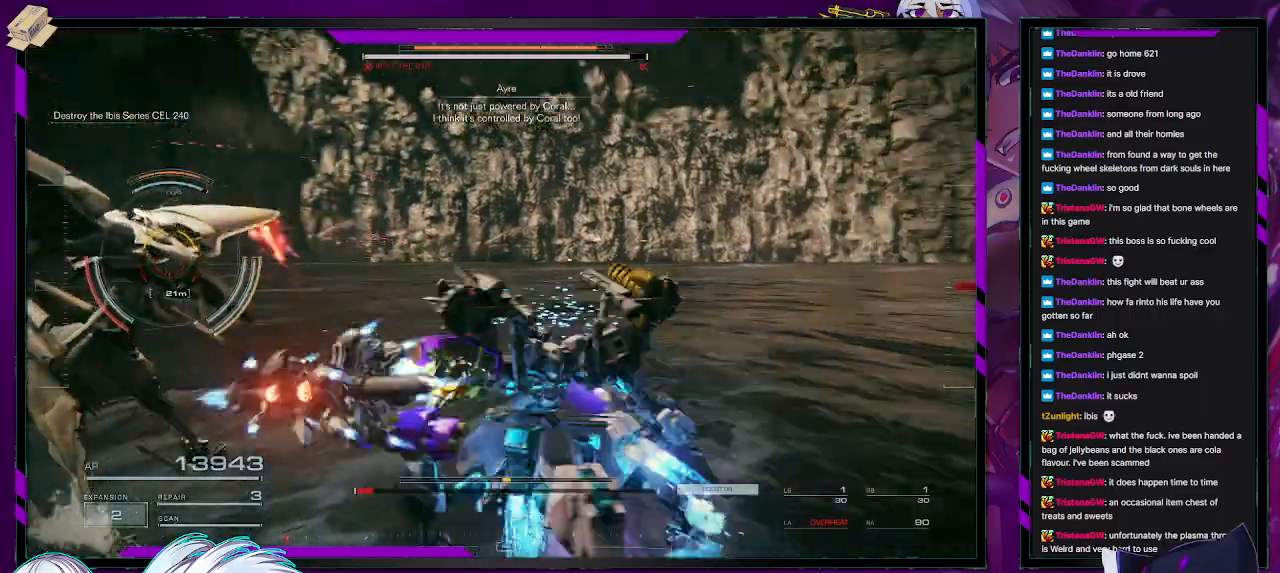
{"buttons": ["R2"], "left_stick": "up-left", "right_stick": "center", "events": [[117, "R2", "up"], [167, "R2", "down"], [283, "R2", "up"], [317, "R2", "down"], [400, "right_stick", "center"], [500, "left_stick", "up-left"]]}
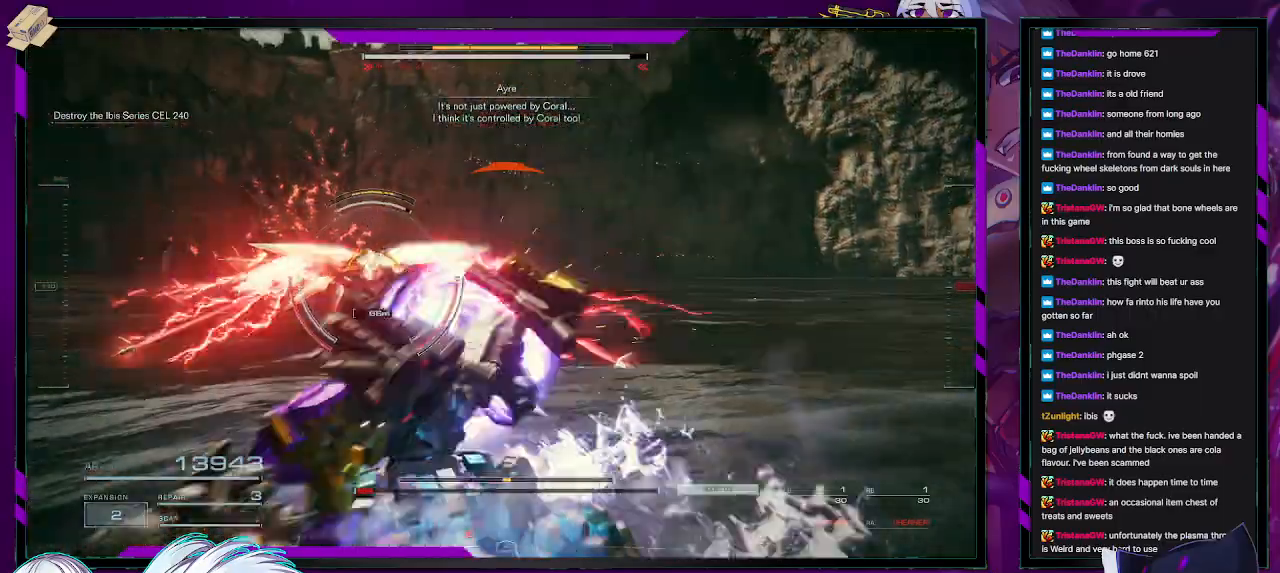
{"buttons": ["R2"], "left_stick": "up-left", "right_stick": "center", "events": [[83, "right_stick", "left"], [267, "right_stick", "center"]]}
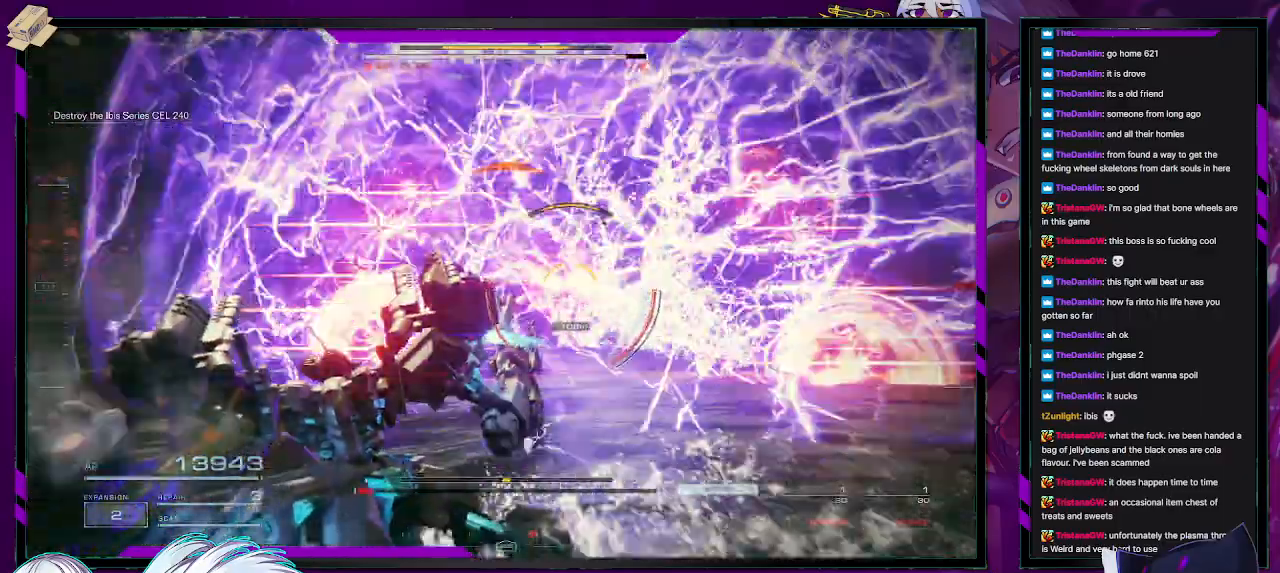
{"buttons": [], "left_stick": "up-left", "right_stick": "center", "events": [[17, "R2", "up"], [167, "X", "down"], [300, "X", "up"], [317, "X", "down"], [433, "X", "up"]]}
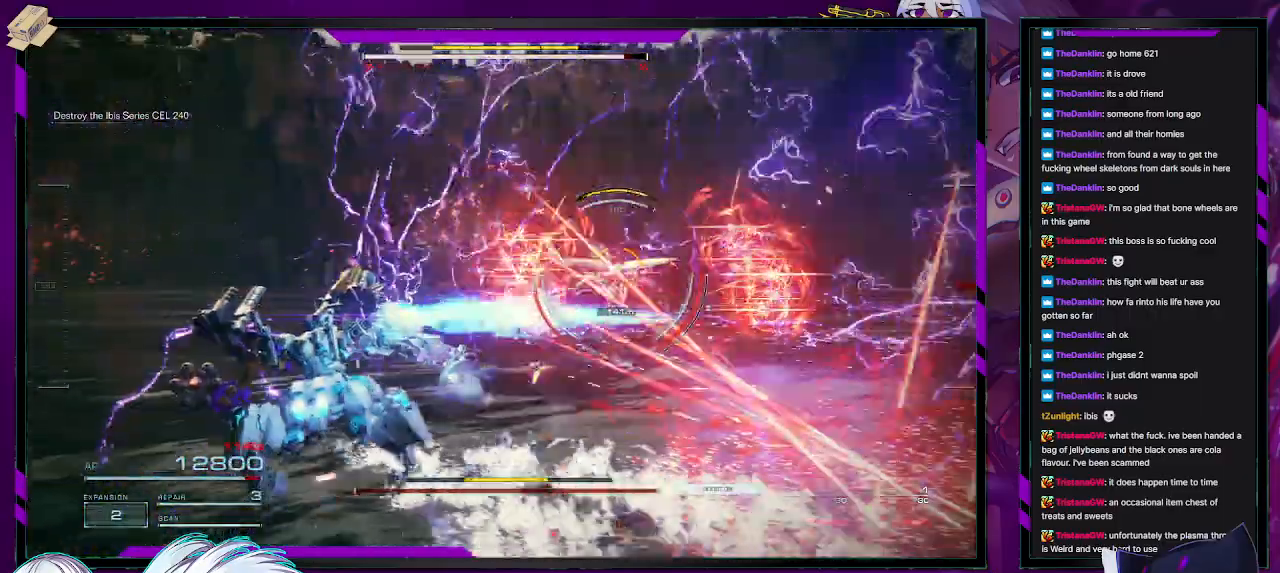
{"buttons": [], "left_stick": "up-left", "right_stick": "right", "events": [[217, "right_stick", "right"]]}
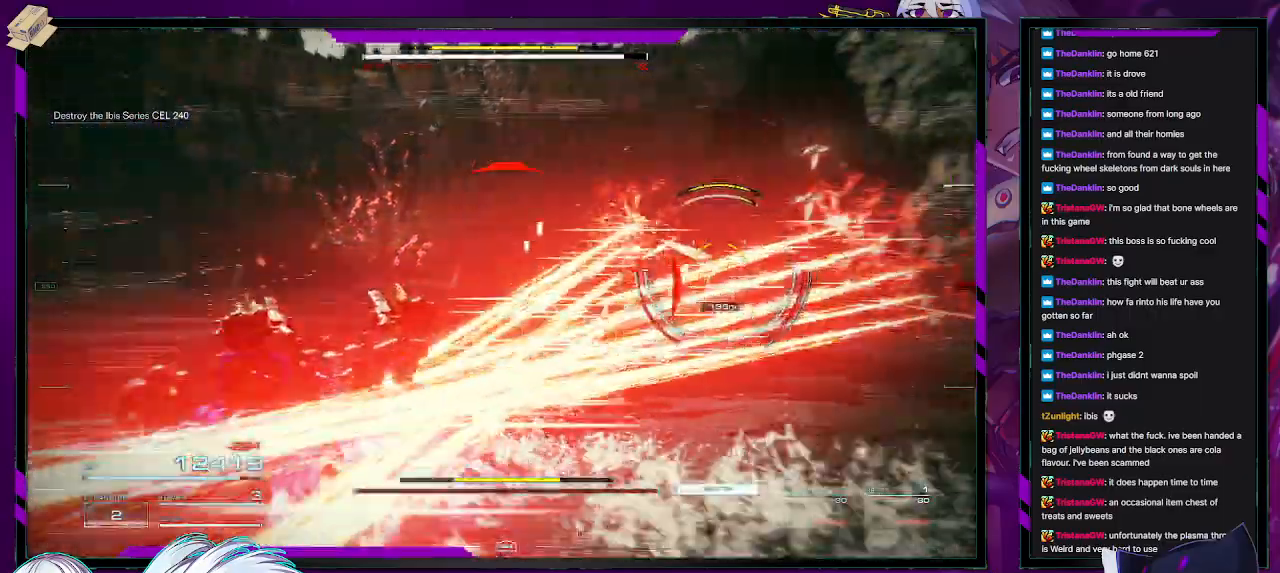
{"buttons": [], "left_stick": "up-left", "right_stick": "center", "events": [[500, "right_stick", "center"]]}
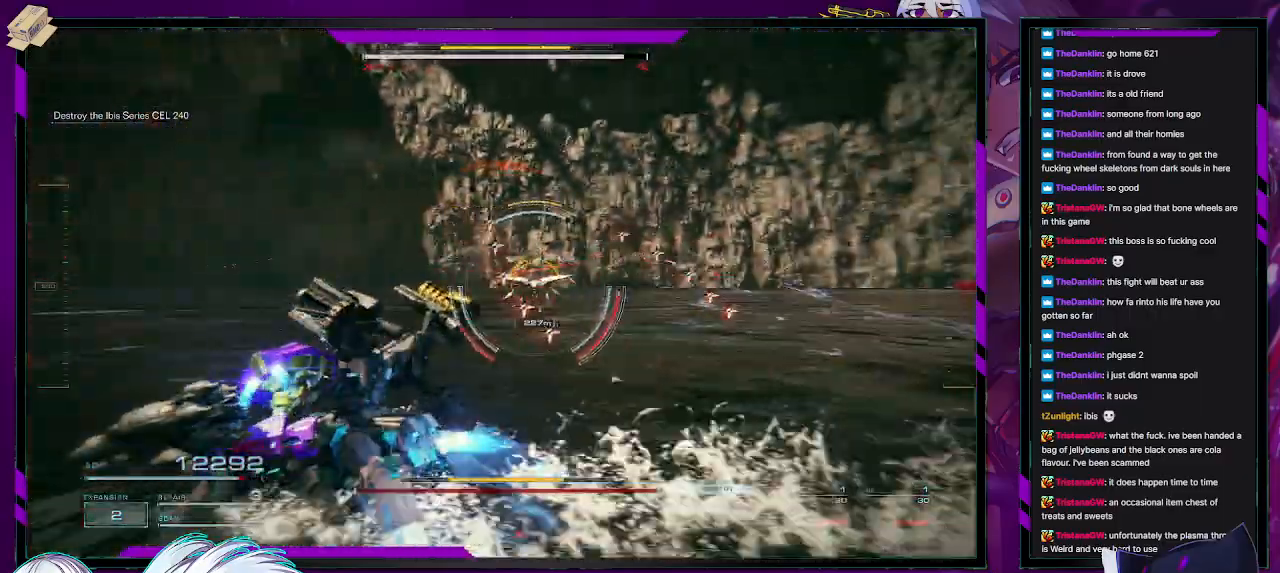
{"buttons": ["L1", "R1"], "left_stick": "left", "right_stick": "up-right", "events": [[117, "left_stick", "left"], [417, "L1", "down"], [467, "R1", "down"], [483, "right_stick", "up-right"]]}
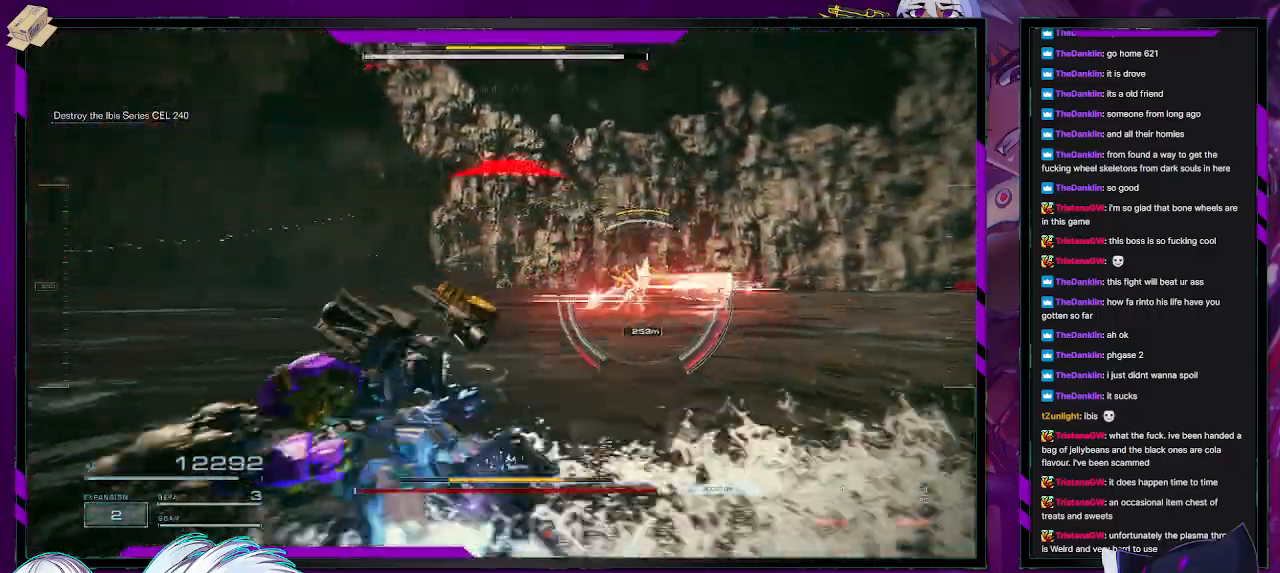
{"buttons": [], "left_stick": "up-left", "right_stick": "center", "events": [[33, "L1", "up"], [50, "R1", "up"], [50, "right_stick", "center"], [83, "L1", "down"], [117, "R1", "down"], [117, "left_stick", "up-left"], [150, "right_stick", "right"], [167, "L1", "up"], [167, "R1", "up"], [217, "L1", "down"], [233, "R1", "down"], [283, "L1", "up"], [300, "R1", "up"], [333, "L1", "down"], [383, "L1", "up"], [417, "right_stick", "center"]]}
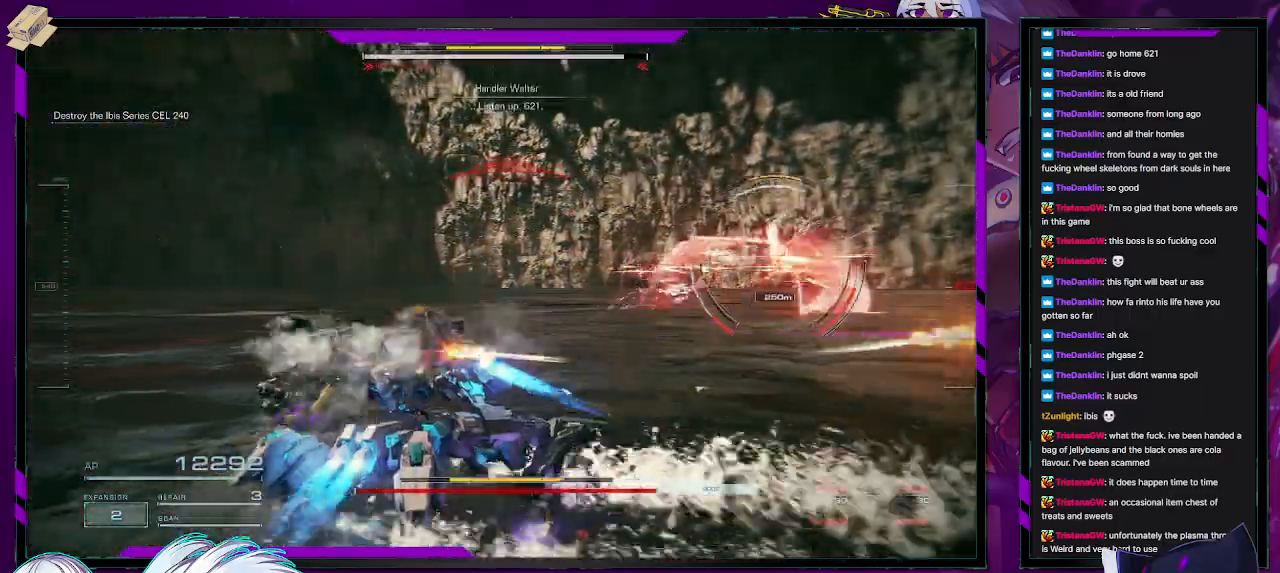
{"buttons": [], "left_stick": "left", "right_stick": "center", "events": [[117, "left_stick", "down-left"], [183, "X", "down"], [217, "left_stick", "left"], [350, "X", "up"]]}
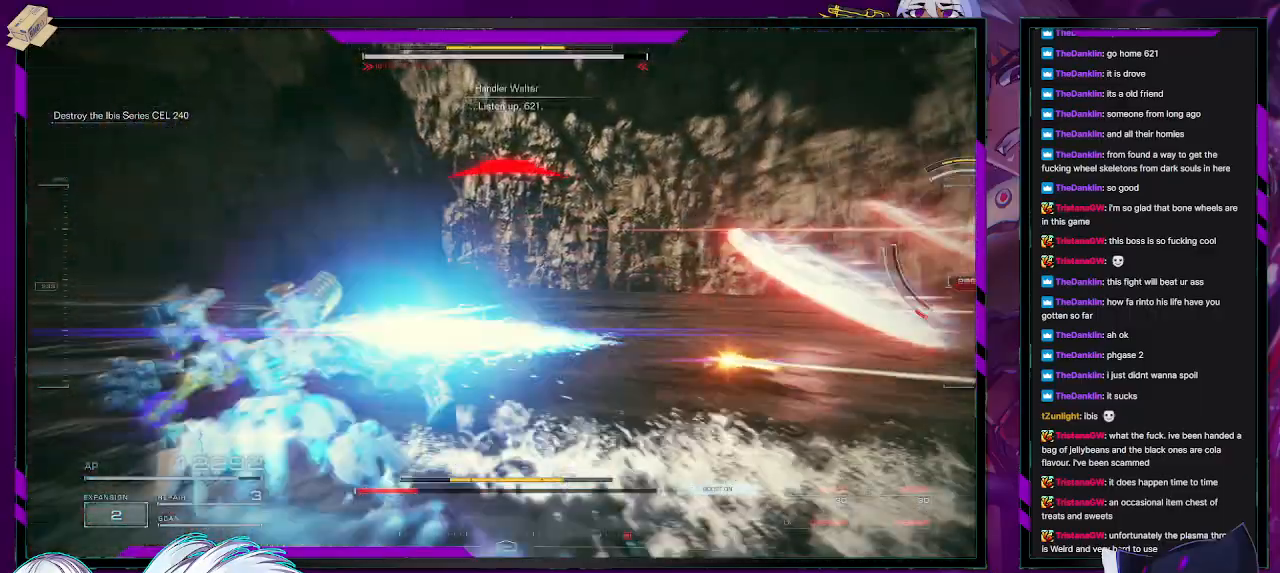
{"buttons": [], "left_stick": "left", "right_stick": "center", "events": [[50, "right_stick", "right"], [383, "right_stick", "center"]]}
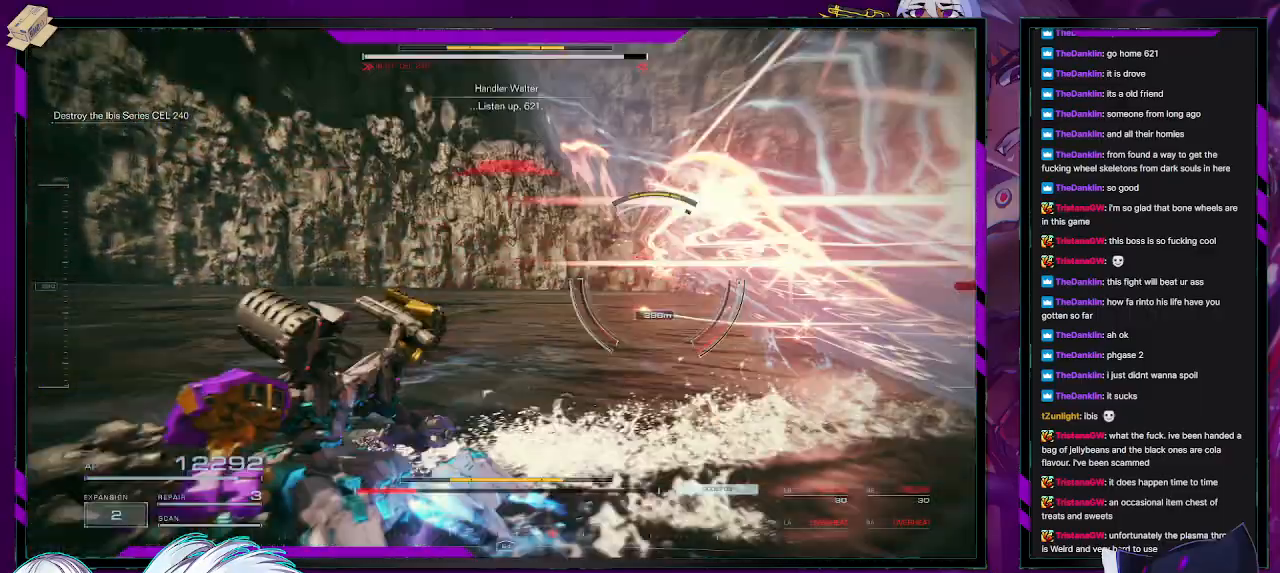
{"buttons": ["X"], "left_stick": "down-right", "right_stick": "center", "events": [[300, "left_stick", "down"], [383, "left_stick", "down-right"], [417, "X", "down"]]}
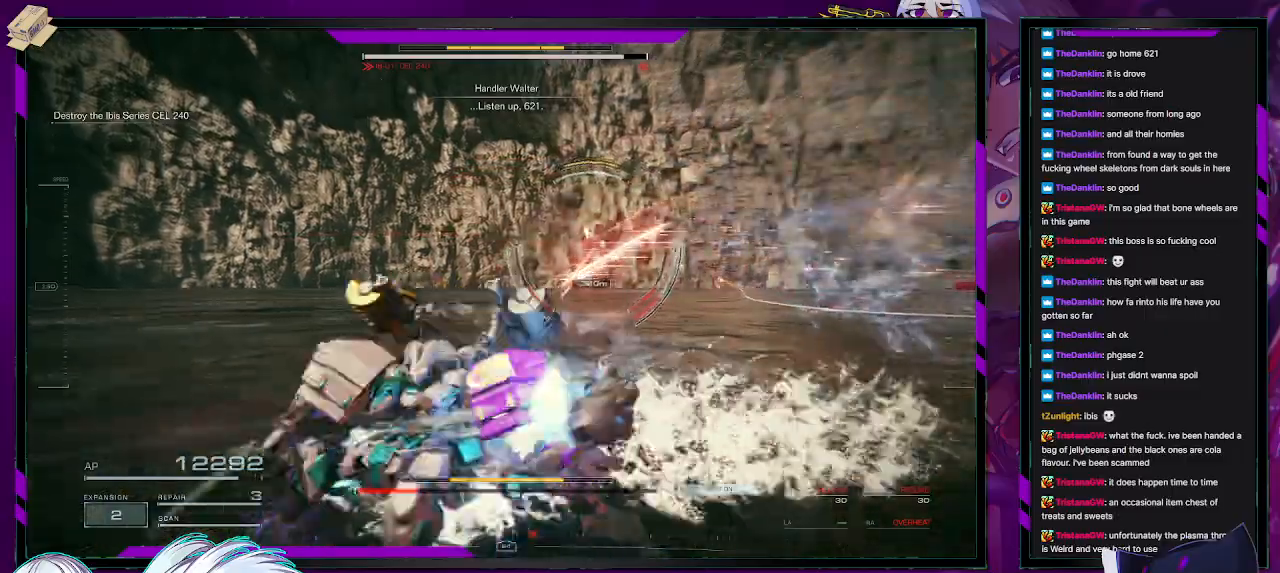
{"buttons": [], "left_stick": "down-right", "right_stick": "center", "events": [[33, "X", "up"], [50, "left_stick", "right"], [367, "left_stick", "down-right"]]}
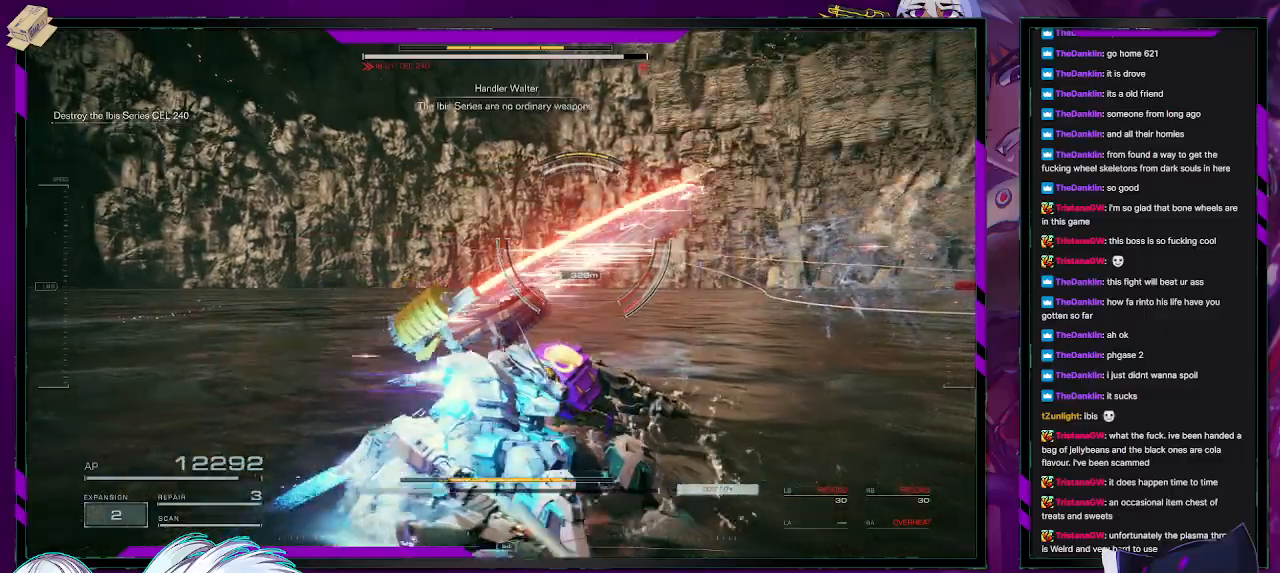
{"buttons": [], "left_stick": "up-right", "right_stick": "center", "events": [[117, "left_stick", "right"], [233, "left_stick", "up-right"]]}
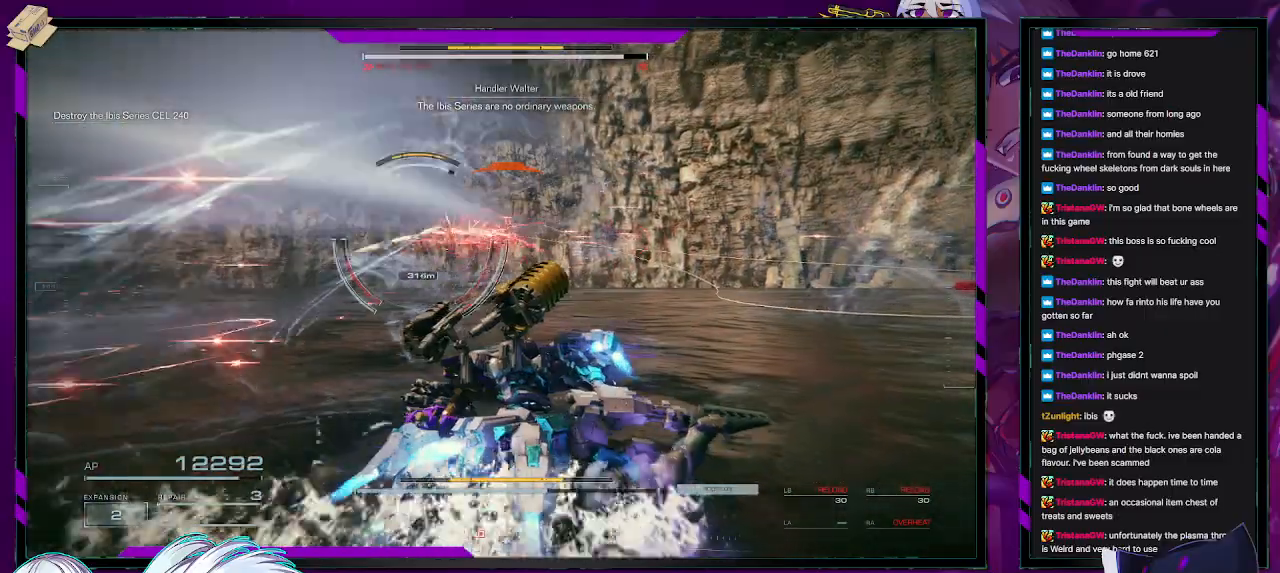
{"buttons": [], "left_stick": "right", "right_stick": "center", "events": [[17, "left_stick", "right"], [217, "right_stick", "left"], [483, "right_stick", "center"]]}
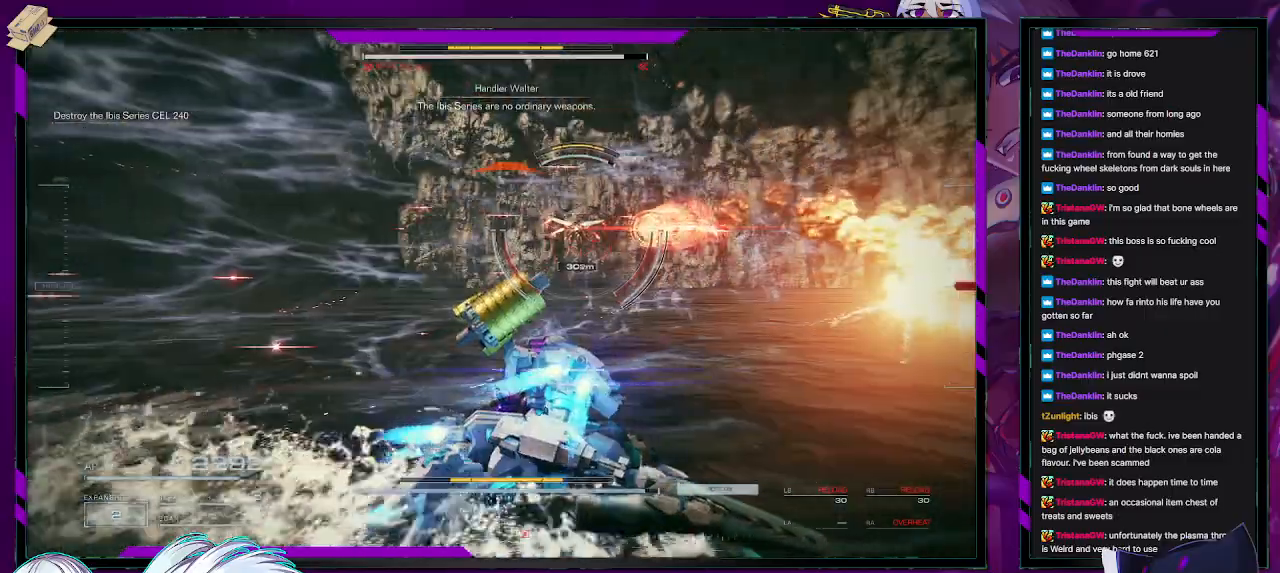
{"buttons": ["R2"], "left_stick": "right", "right_stick": "center", "events": [[83, "R2", "down"]]}
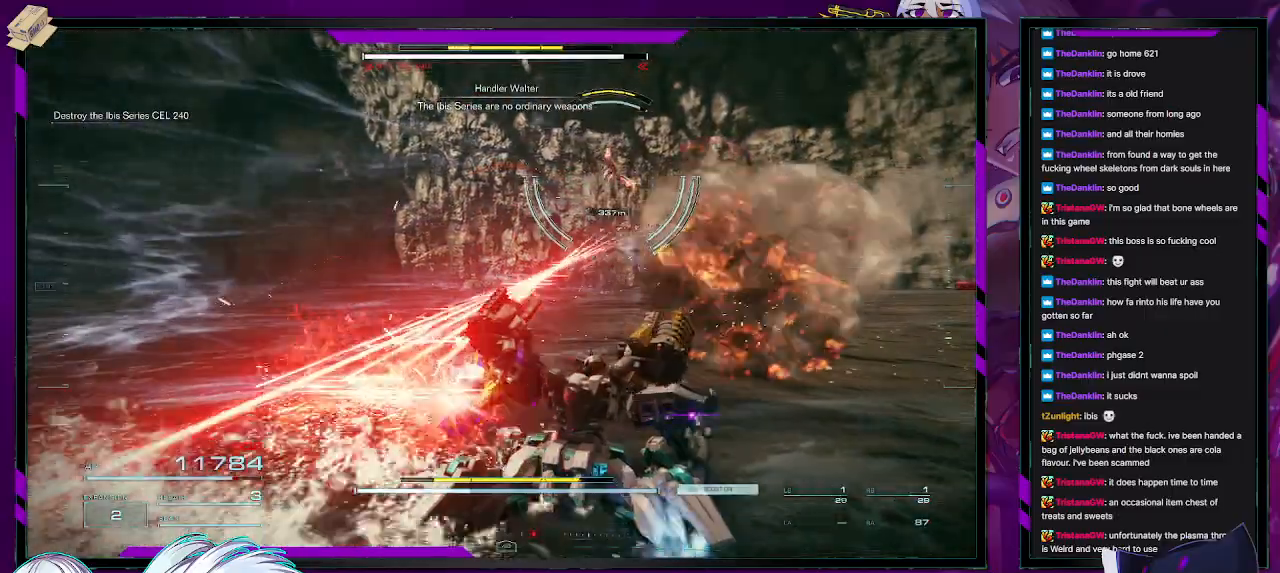
{"buttons": ["R2"], "left_stick": "up-right", "right_stick": "center", "events": [[150, "X", "down"], [283, "X", "up"], [483, "left_stick", "up-right"]]}